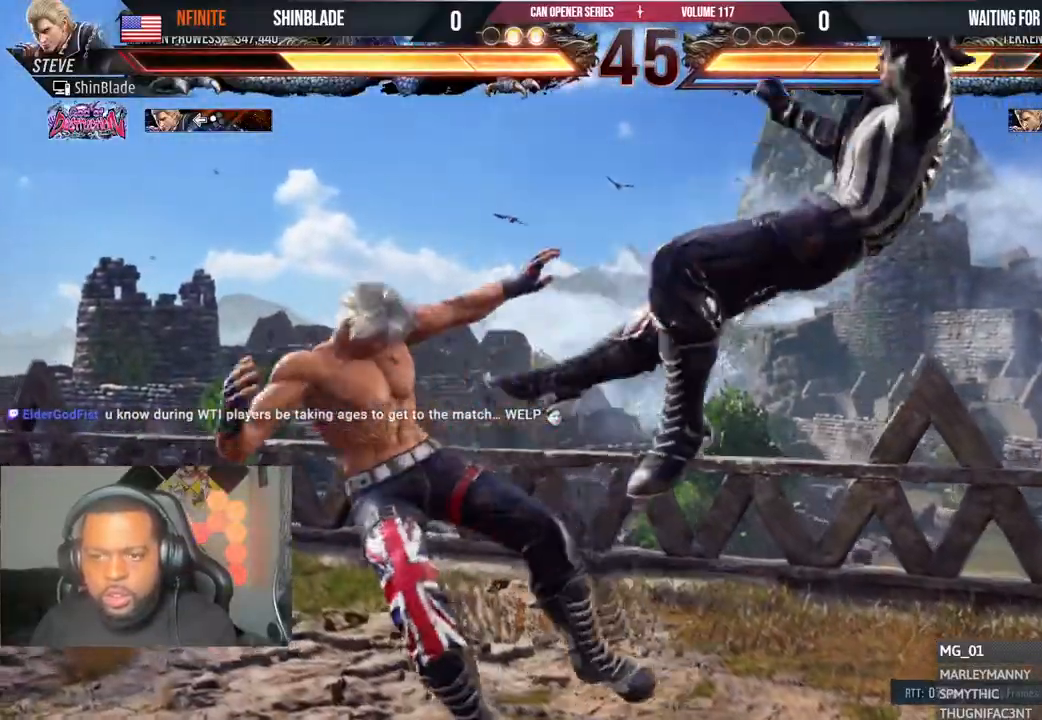
Gameplay with a controller (PlayStation layout); each line is a JSON object with the inputs held at the frame after it (dt_ms = milliseconds from this image to that frame). "events" lists button and stick changes between this image and that frame as [ms after this image, input, new state], when the widget could be followed in between. Not read: HOME L1 R1.
{"dt_ms": 1000, "buttons": ["SQUARE", "DPAD_RIGHT"], "left_stick": "center", "right_stick": "right"}
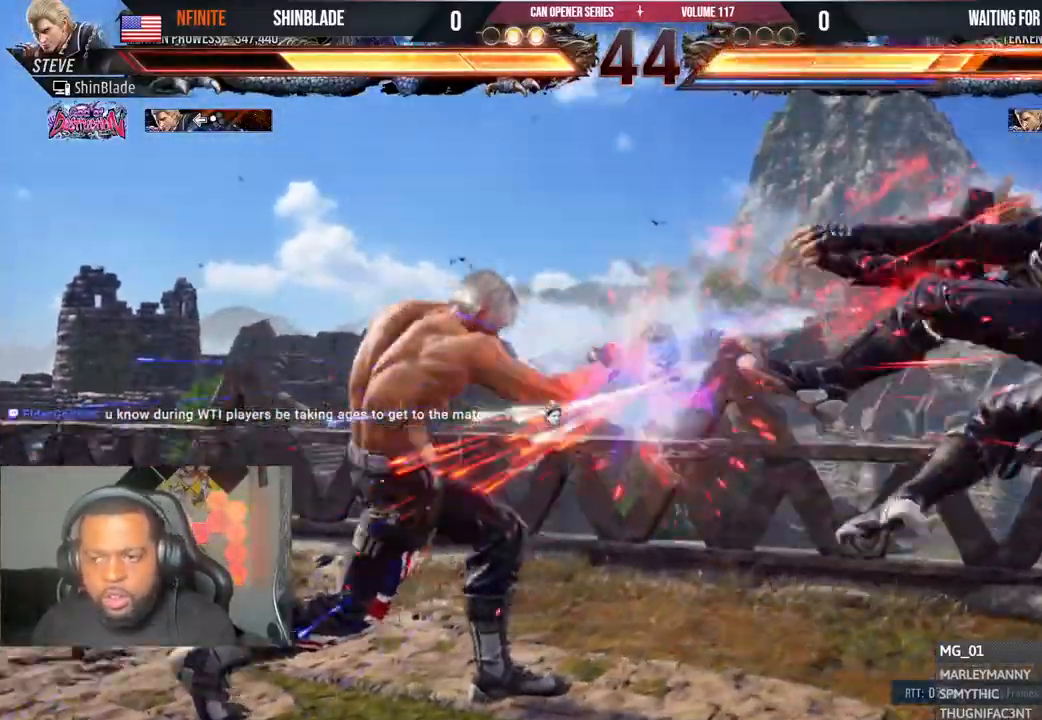
{"dt_ms": 500, "buttons": ["DPAD_RIGHT"], "left_stick": "center", "right_stick": "center", "events": [[67, "DPAD_RIGHT", "up"], [67, "SQUARE", "up"], [133, "right_stick", "center"], [167, "DPAD_RIGHT", "down"], [233, "DPAD_RIGHT", "up"], [233, "right_stick", "right"], [283, "DPAD_RIGHT", "down"], [483, "right_stick", "center"]]}
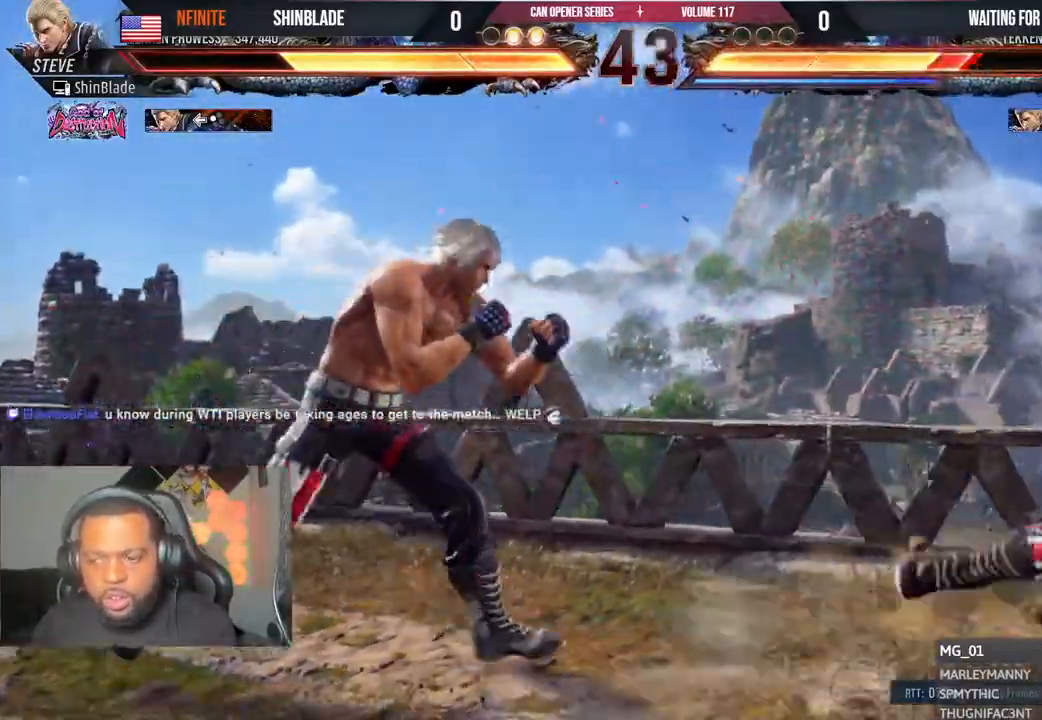
{"dt_ms": 500, "buttons": [], "left_stick": "center", "right_stick": "center", "events": [[217, "DPAD_RIGHT", "up"], [283, "DPAD_DOWN", "down"], [333, "DPAD_LEFT", "down"], [367, "DPAD_DOWN", "up"], [383, "CIRCLE", "down"], [383, "TRIANGLE", "down"], [433, "DPAD_LEFT", "up"], [483, "CIRCLE", "up"], [500, "TRIANGLE", "up"]]}
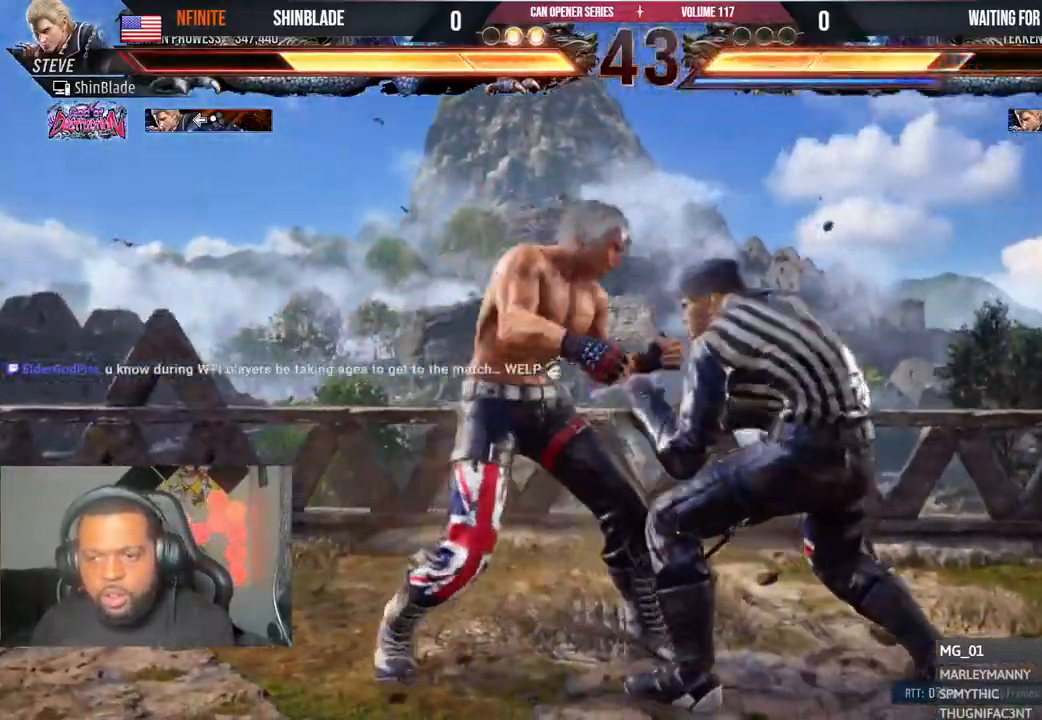
{"dt_ms": 500, "buttons": [], "left_stick": "center", "right_stick": "center"}
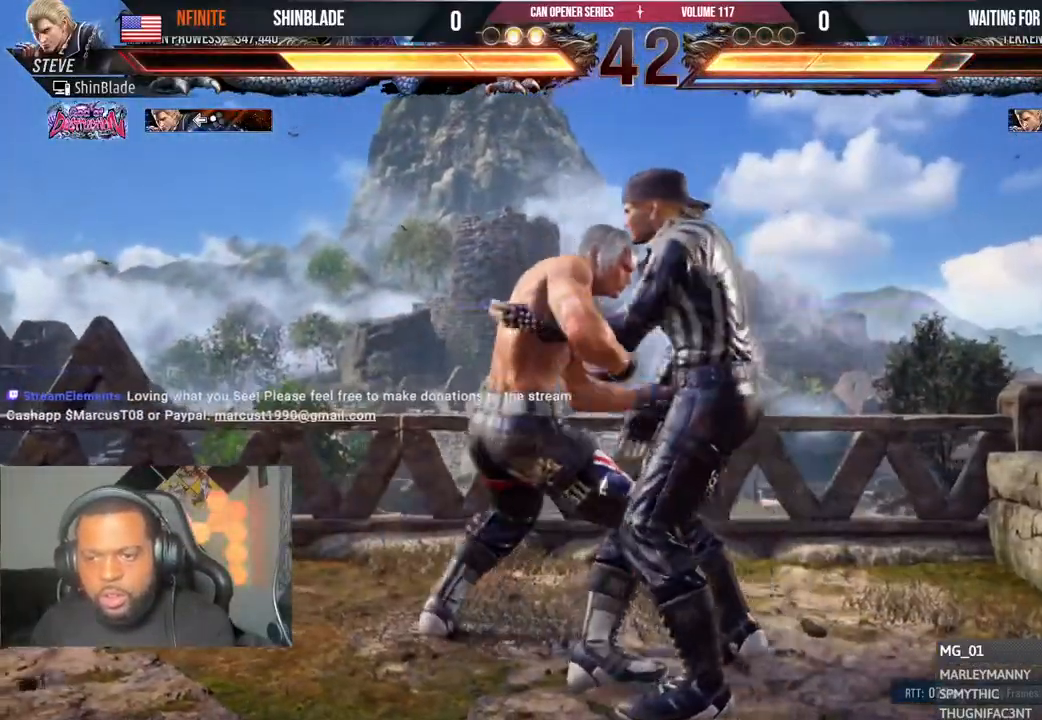
{"dt_ms": 1000, "buttons": ["TRIANGLE", "DPAD_DOWN", "DPAD_RIGHT"], "left_stick": "center", "right_stick": "center"}
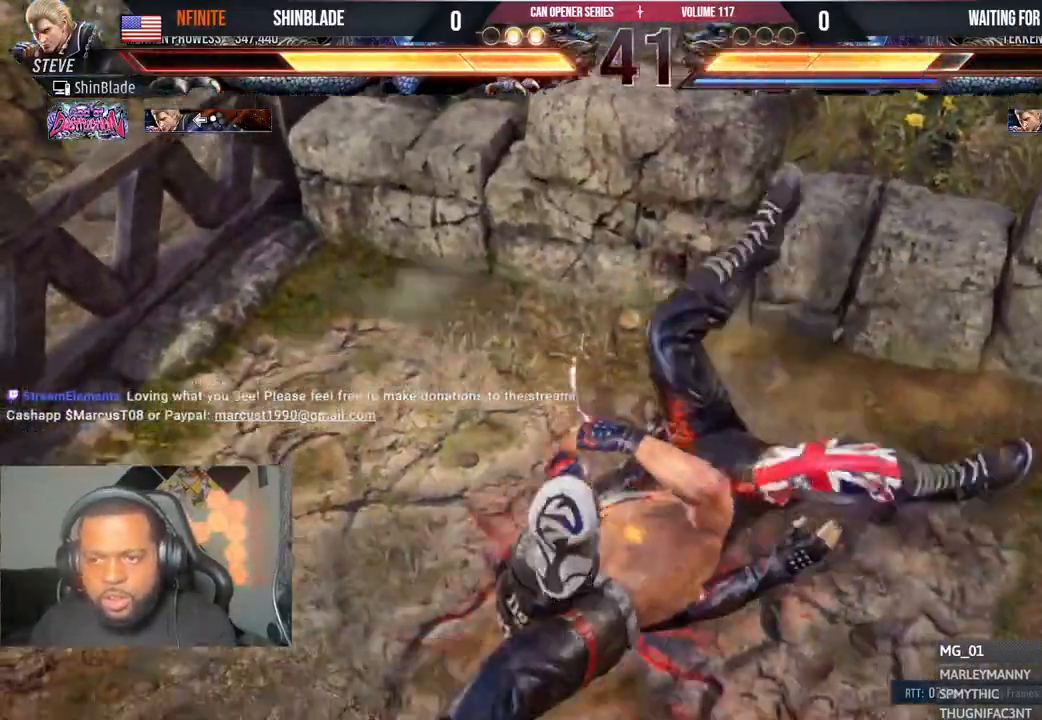
{"dt_ms": 500, "buttons": ["SQUARE", "DPAD_DOWN", "DPAD_RIGHT"], "left_stick": "center", "right_stick": "center", "events": [[50, "SQUARE", "down"], [50, "TRIANGLE", "up"], [83, "DPAD_DOWN", "up"], [100, "DPAD_LEFT", "down"], [100, "DPAD_RIGHT", "up"], [150, "DPAD_DOWN", "down"], [150, "DPAD_LEFT", "up"], [150, "DPAD_RIGHT", "down"], [183, "DPAD_DOWN", "up"], [183, "SQUARE", "up"], [200, "DPAD_LEFT", "down"], [200, "DPAD_RIGHT", "up"], [267, "DPAD_LEFT", "up"], [267, "SQUARE", "down"], [283, "DPAD_DOWN", "down"], [283, "DPAD_RIGHT", "down"], [333, "DPAD_RIGHT", "up"], [383, "SQUARE", "up"], [450, "DPAD_RIGHT", "down"], [450, "SQUARE", "down"]]}
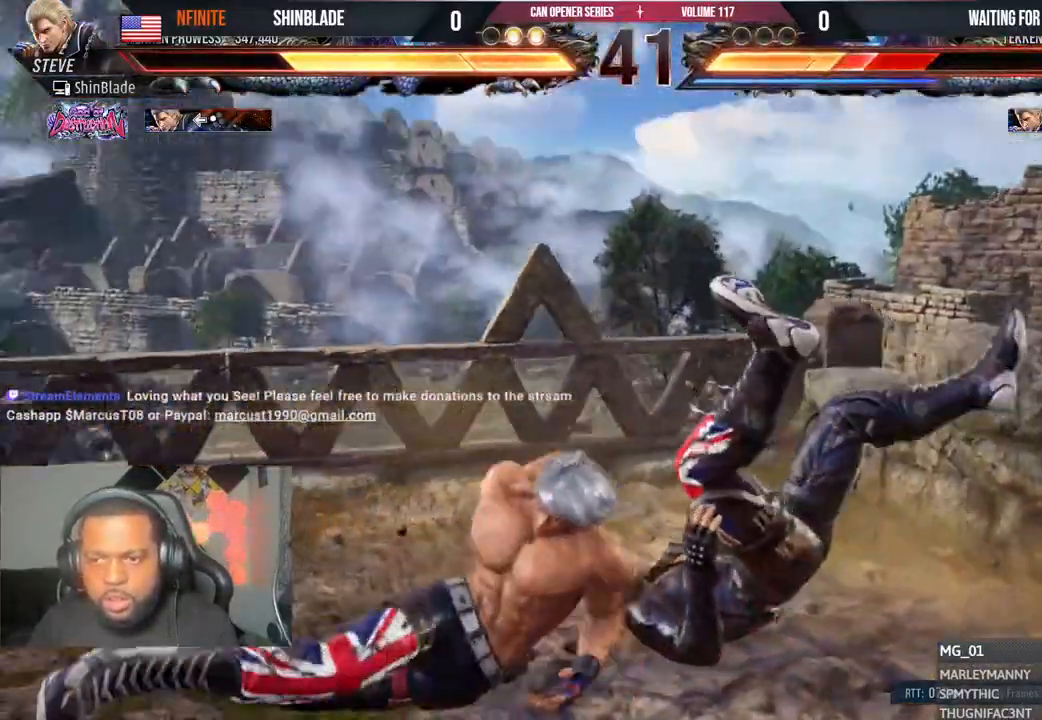
{"dt_ms": 500, "buttons": [], "left_stick": "center", "right_stick": "center"}
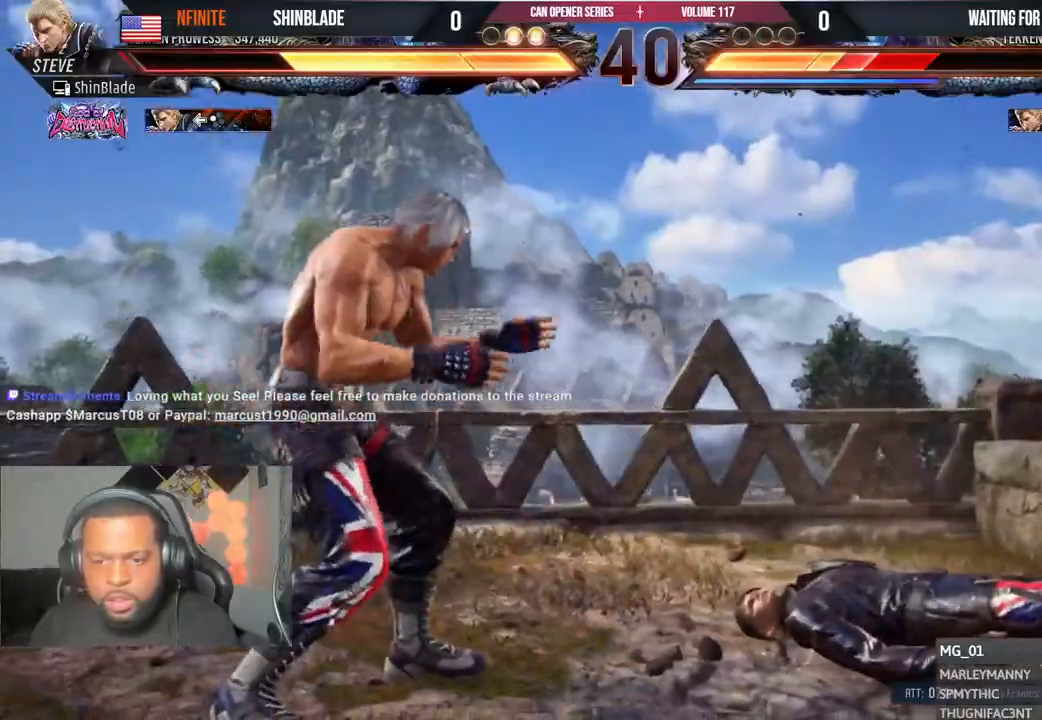
{"dt_ms": 500, "buttons": [], "left_stick": "center", "right_stick": "center", "events": [[133, "DPAD_RIGHT", "down"], [200, "DPAD_RIGHT", "up"], [267, "DPAD_RIGHT", "down"], [317, "DPAD_RIGHT", "up"], [417, "DPAD_DOWN", "down"], [500, "DPAD_DOWN", "up"]]}
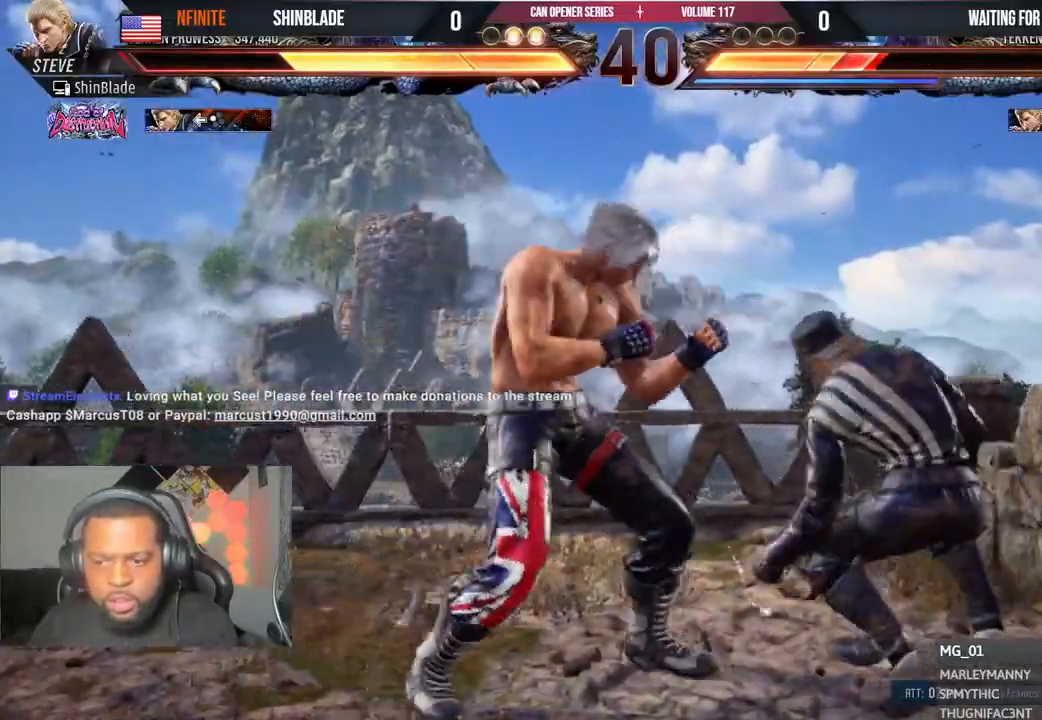
{"dt_ms": 500, "buttons": ["TRIANGLE", "DPAD_LEFT"], "left_stick": "center", "right_stick": "center", "events": [[17, "DPAD_RIGHT", "down"], [67, "TRIANGLE", "down"], [183, "TRIANGLE", "up"], [200, "SQUARE", "down"], [250, "TRIANGLE", "down"], [300, "SQUARE", "up"], [350, "SQUARE", "down"], [383, "TRIANGLE", "up"], [433, "TRIANGLE", "down"], [467, "DPAD_DOWN", "down"], [467, "SQUARE", "up"], [483, "DPAD_RIGHT", "up"], [500, "DPAD_DOWN", "up"], [500, "DPAD_LEFT", "down"]]}
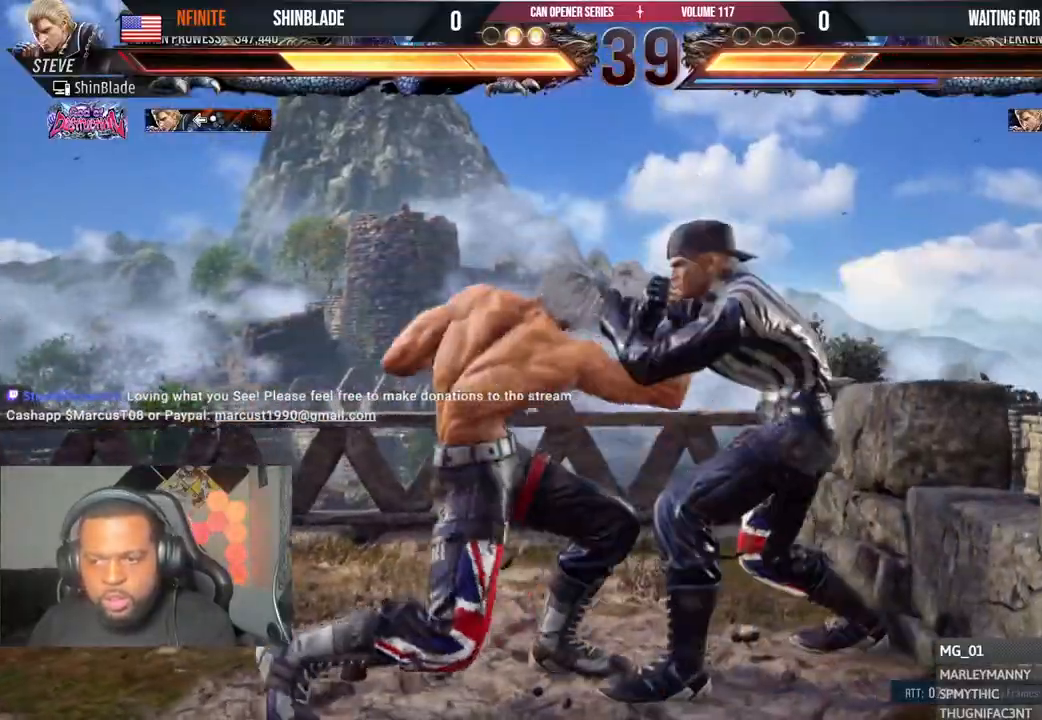
{"dt_ms": 500, "buttons": ["TRIANGLE", "DPAD_DOWN", "DPAD_LEFT"], "left_stick": "center", "right_stick": "center"}
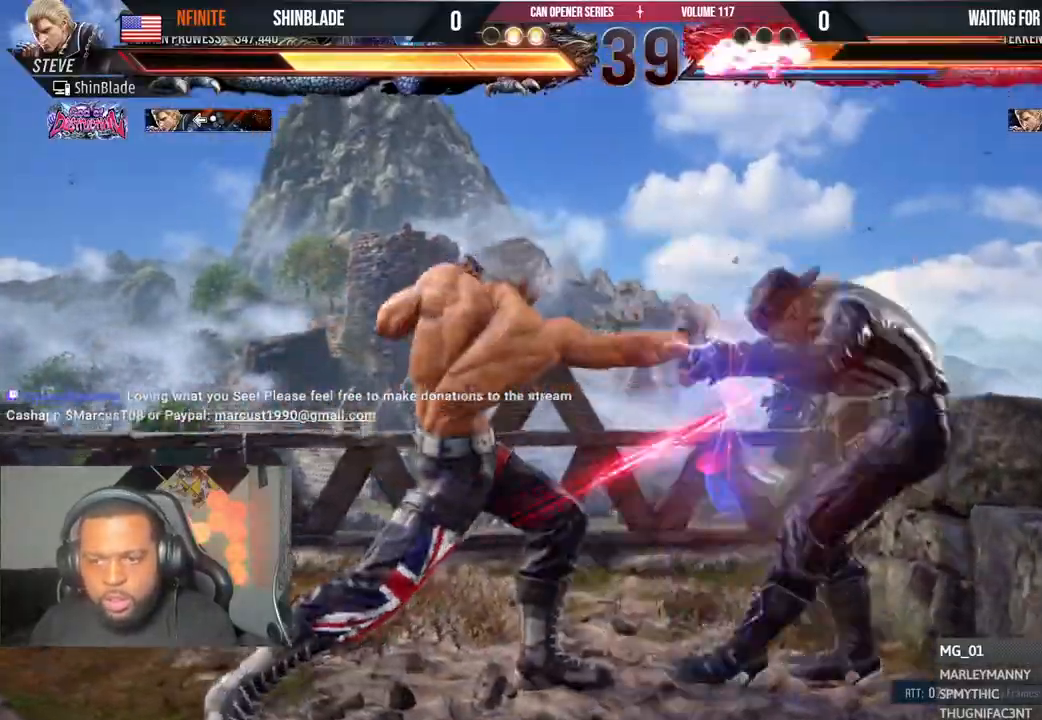
{"dt_ms": 500, "buttons": ["CROSS"], "left_stick": "center", "right_stick": "center", "events": [[33, "SQUARE", "down"], [133, "DPAD_DOWN", "up"], [183, "DPAD_LEFT", "up"], [200, "SQUARE", "up"], [200, "TRIANGLE", "up"], [417, "CROSS", "down"]]}